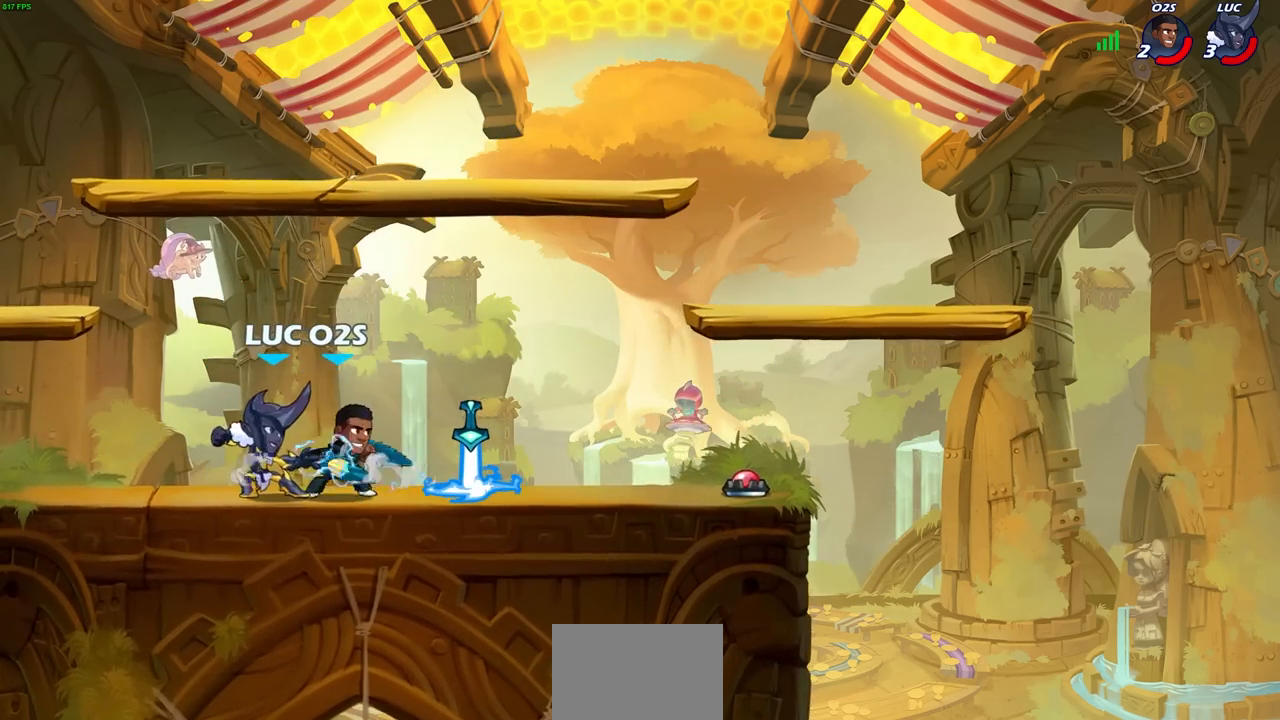
Gameplay with a controller (PlayStation layout); each line is a JSON object with the inputs held at the frame after it. "events" lists button and stick changes between this image and that frame as [ms after this image, input, new state], when the widget could be followed in between. Not read: right_stick.
{"buttons": [], "left_stick": "center", "events": []}
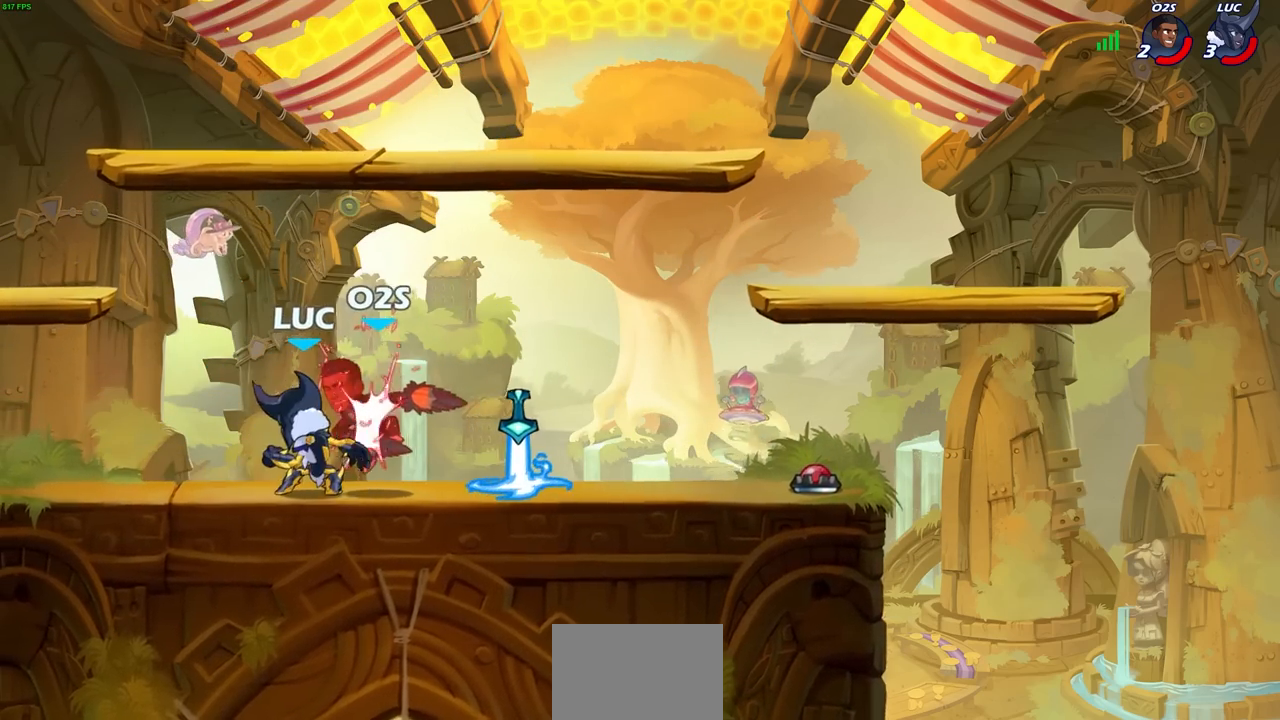
{"buttons": [], "left_stick": "right", "events": [[450, "left_stick", "right"]]}
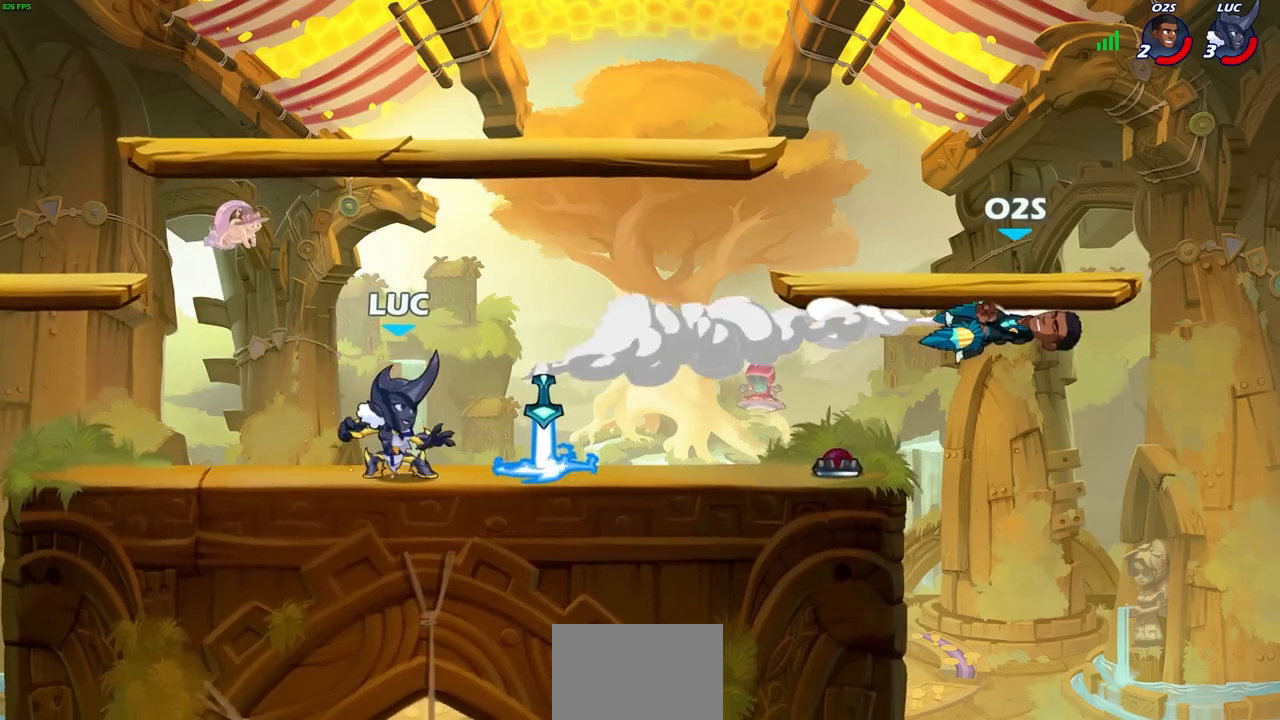
{"buttons": [], "left_stick": "center", "events": [[217, "R1", "down"], [250, "left_stick", "center"], [317, "R1", "up"]]}
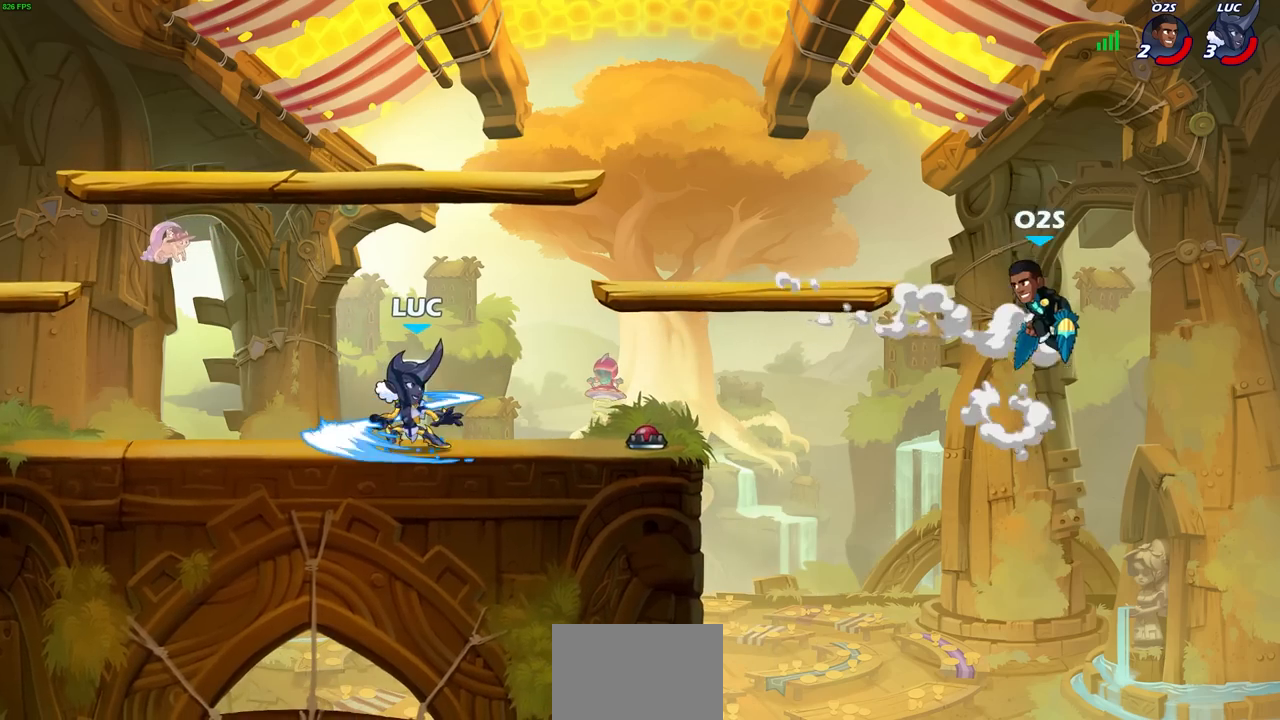
{"buttons": [], "left_stick": "center", "events": []}
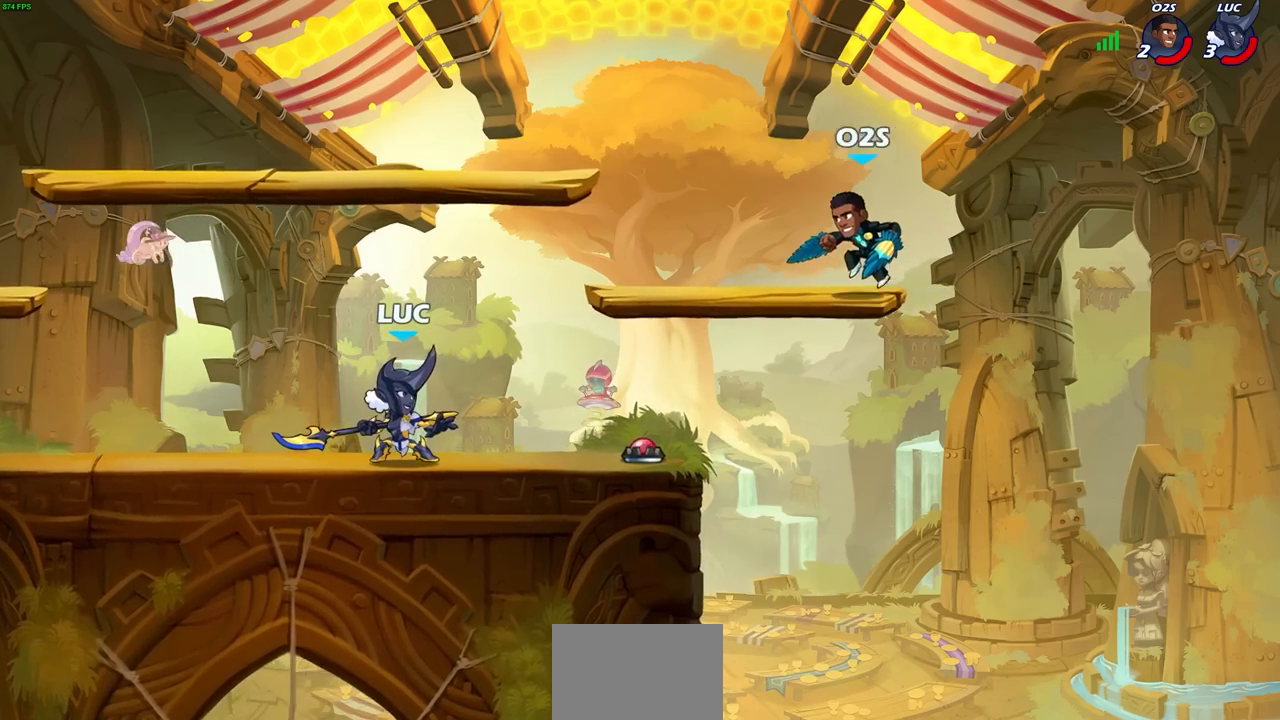
{"buttons": [], "left_stick": "center", "events": [[267, "CROSS", "down"], [300, "SQUARE", "down"], [367, "CROSS", "up"], [417, "SQUARE", "up"]]}
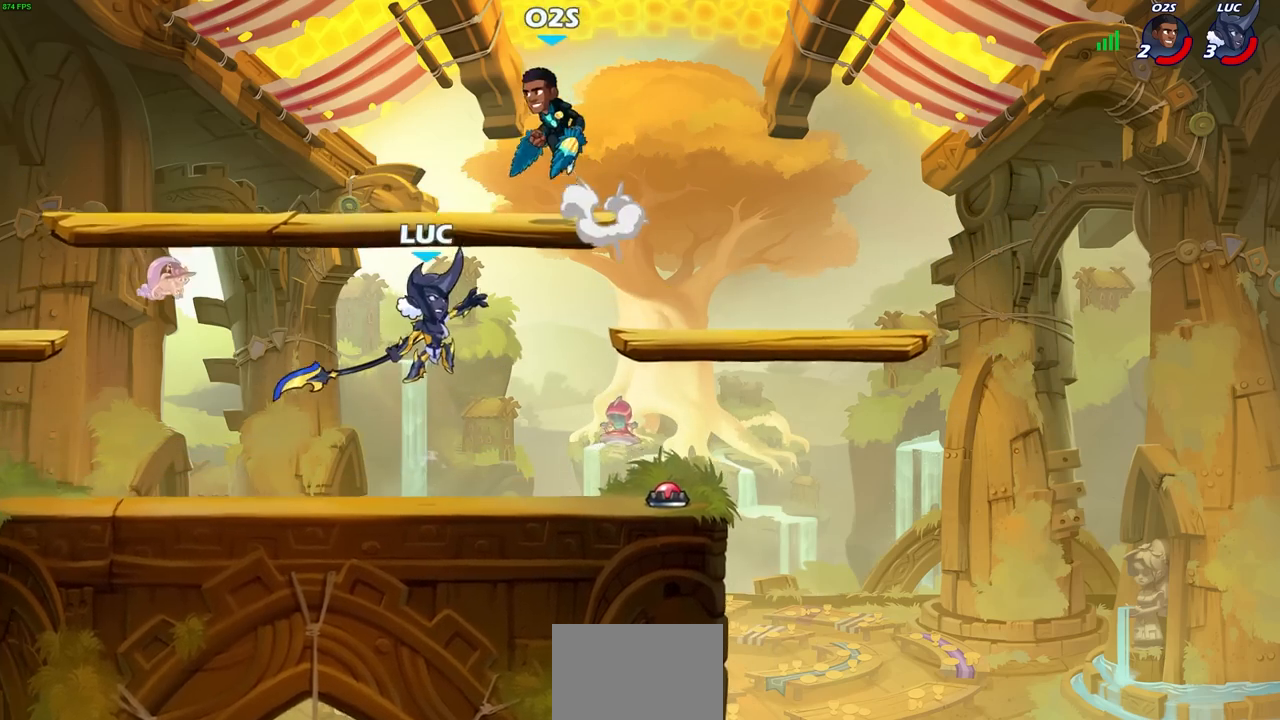
{"buttons": [], "left_stick": "down-left", "events": [[200, "left_stick", "left"], [467, "left_stick", "down-left"]]}
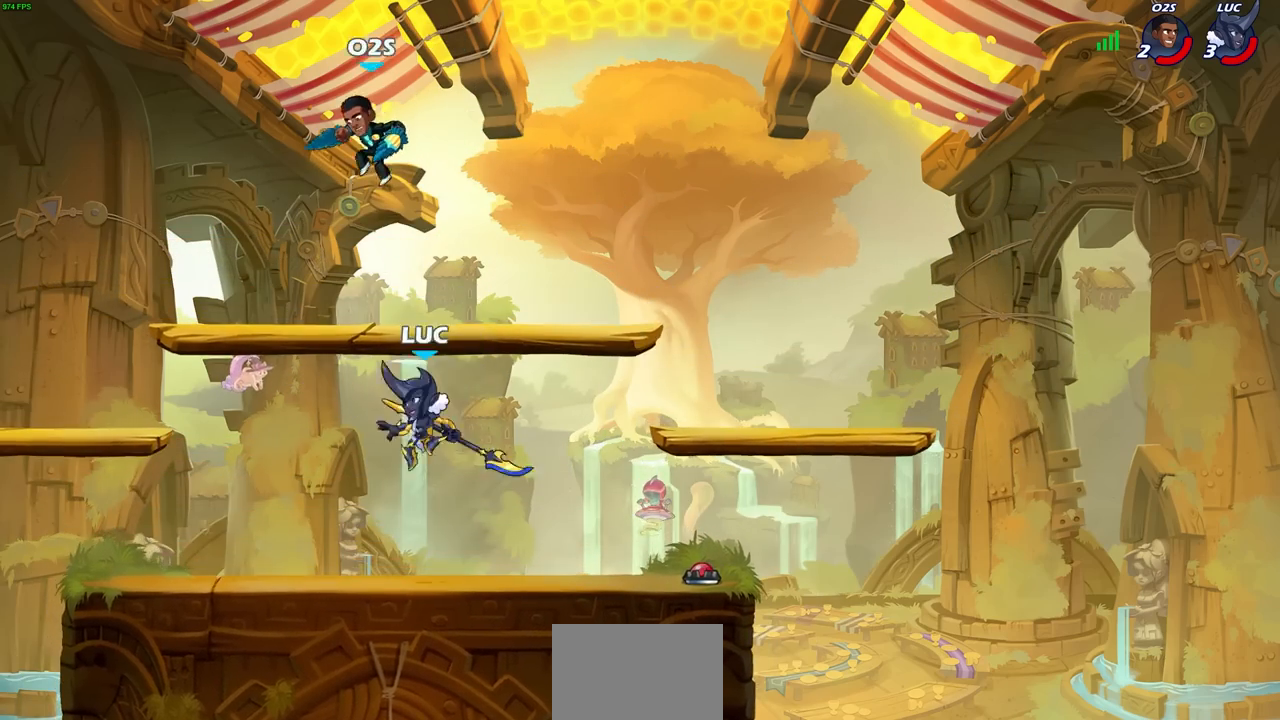
{"buttons": ["R2"], "left_stick": "right", "events": [[150, "left_stick", "right"], [333, "R2", "down"]]}
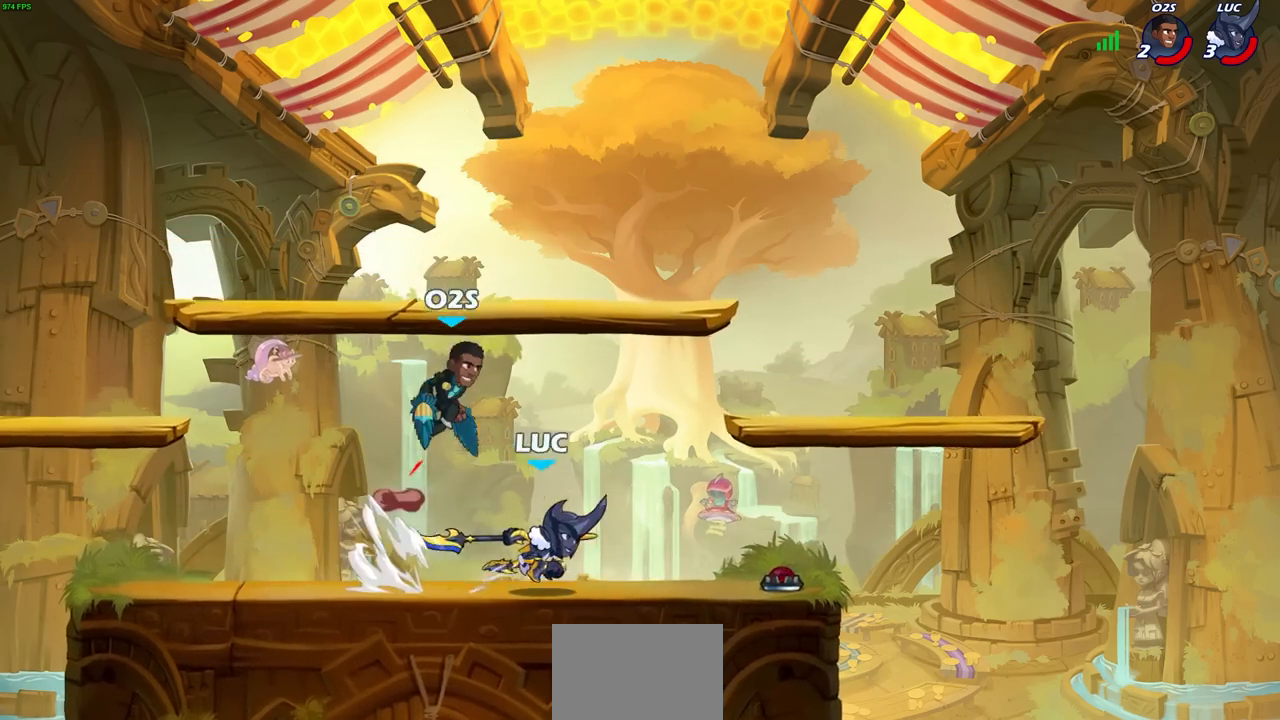
{"buttons": ["R2"], "left_stick": "left", "events": [[17, "left_stick", "left"], [33, "R2", "up"], [350, "R2", "down"]]}
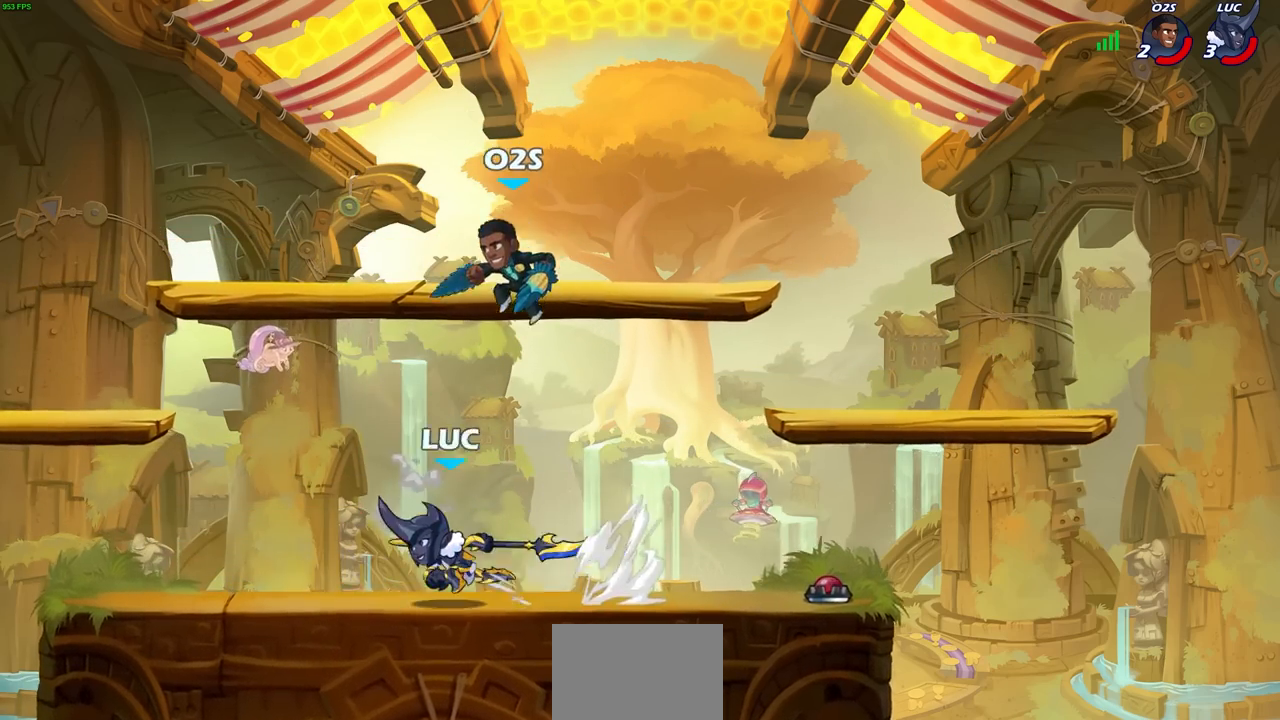
{"buttons": [], "left_stick": "center", "events": [[100, "R2", "up"], [383, "SQUARE", "down"], [383, "left_stick", "center"], [467, "SQUARE", "up"]]}
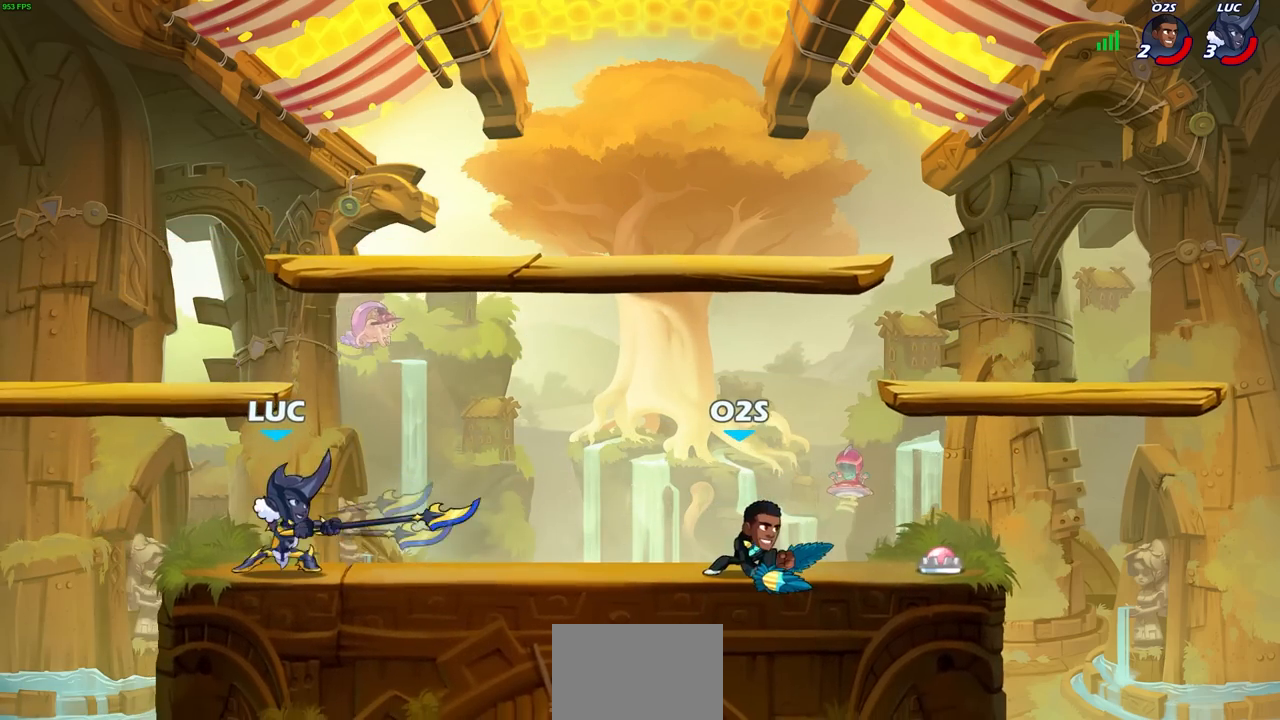
{"buttons": [], "left_stick": "center", "events": []}
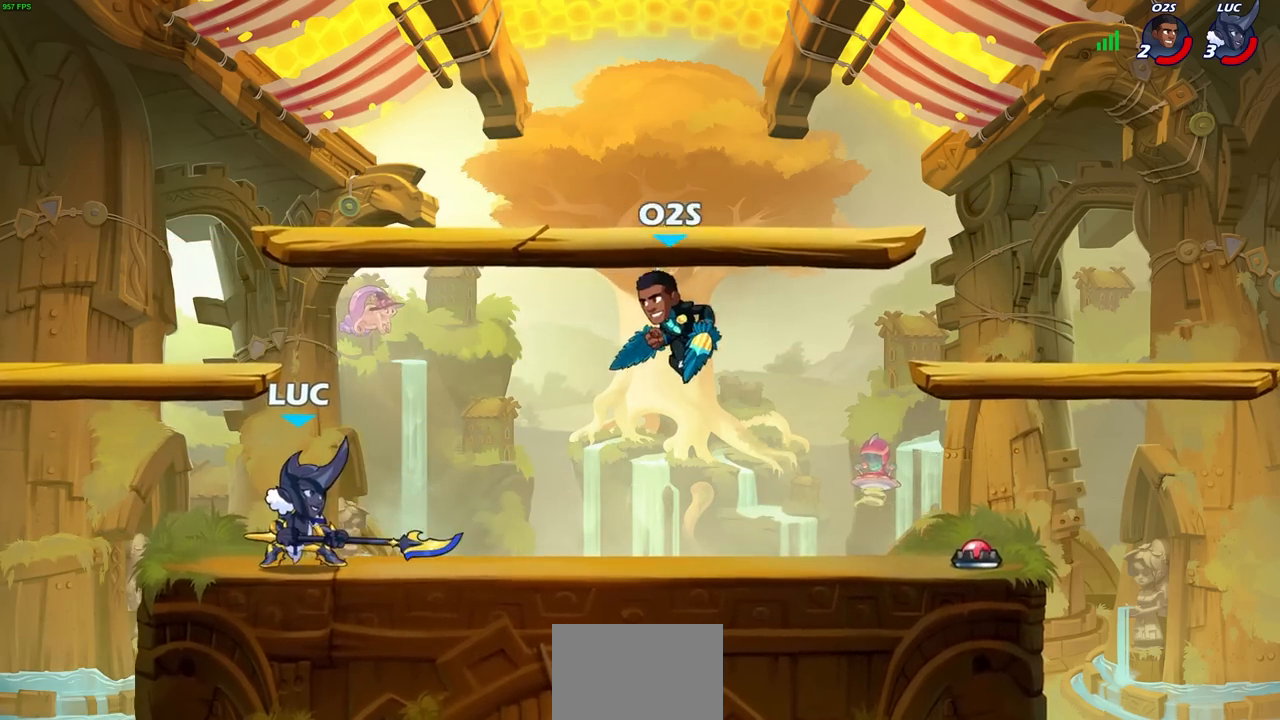
{"buttons": [], "left_stick": "left", "events": [[167, "left_stick", "left"]]}
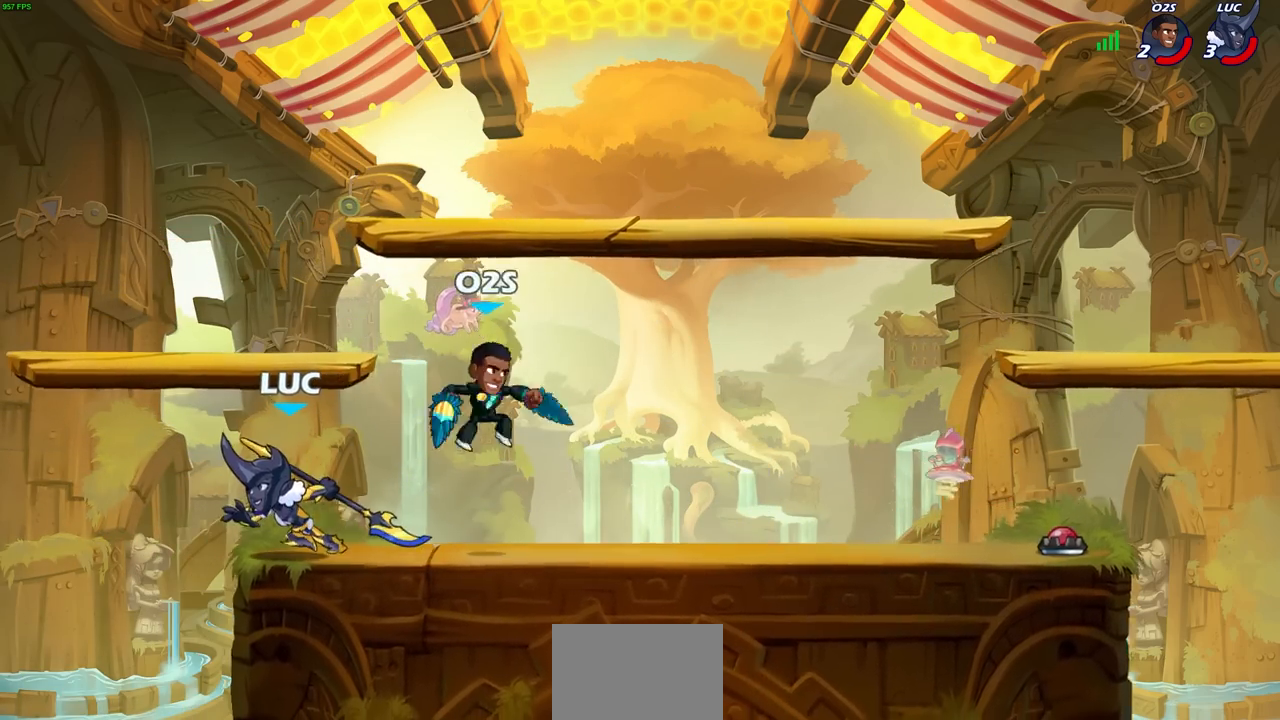
{"buttons": [], "left_stick": "right", "events": [[150, "left_stick", "down"], [250, "left_stick", "right"], [367, "CROSS", "down"], [433, "CROSS", "up"]]}
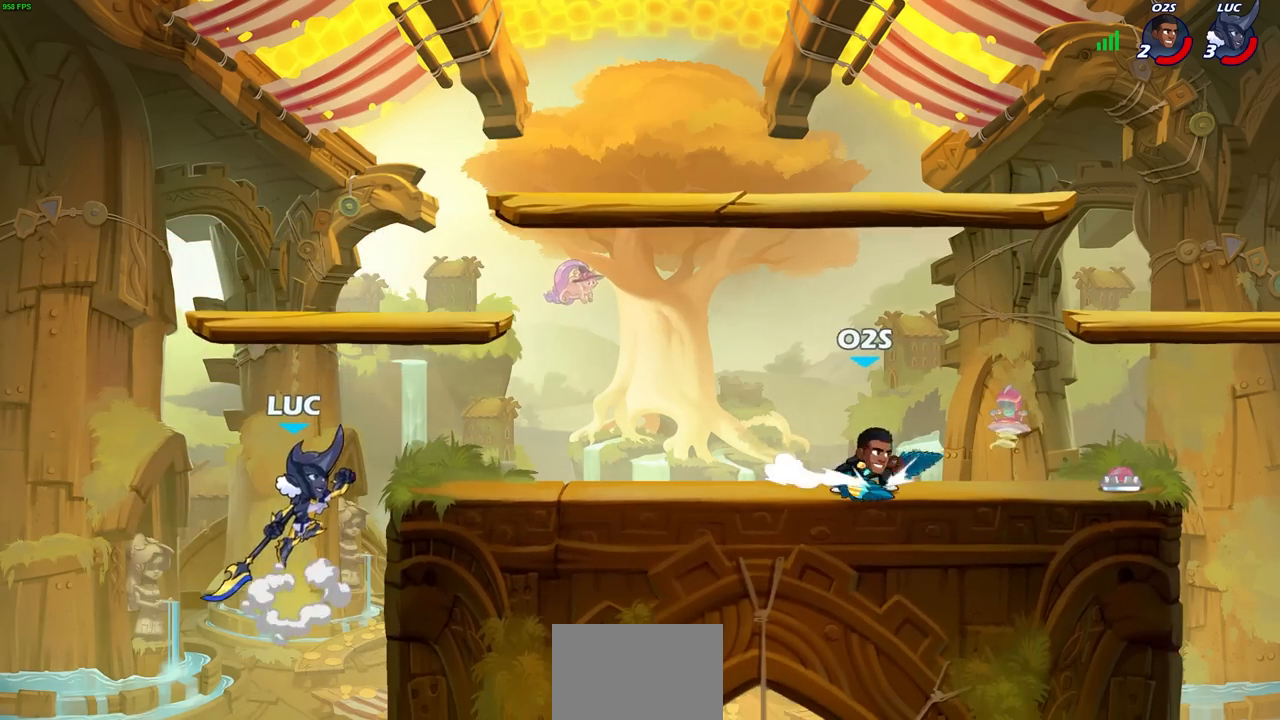
{"buttons": [], "left_stick": "right", "events": [[217, "SQUARE", "down"], [300, "SQUARE", "up"]]}
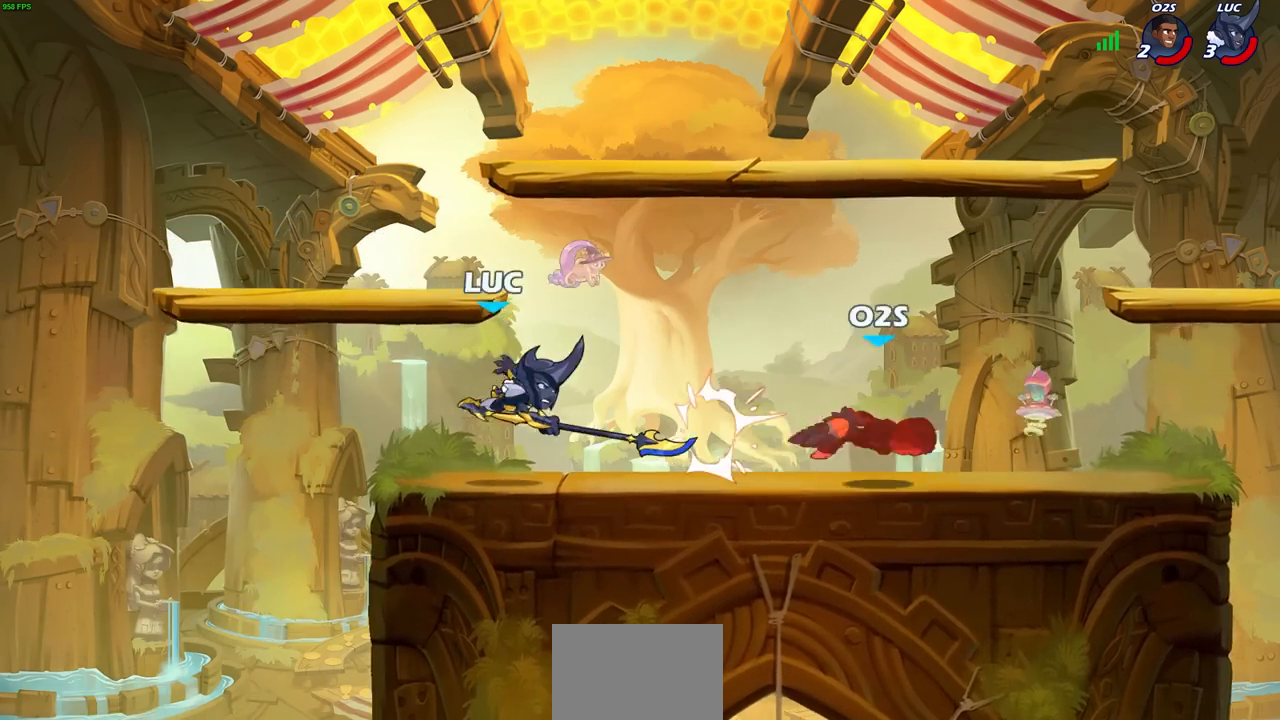
{"buttons": [], "left_stick": "center", "events": [[100, "left_stick", "center"]]}
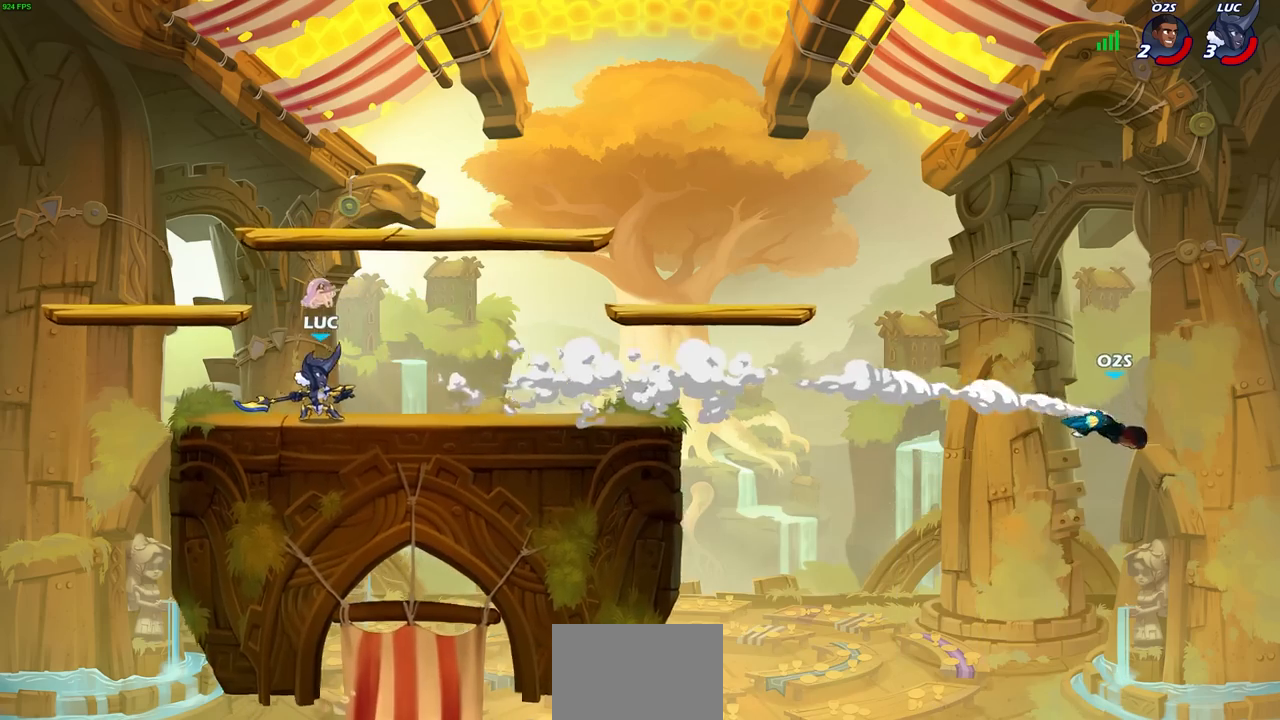
{"buttons": [], "left_stick": "center", "events": []}
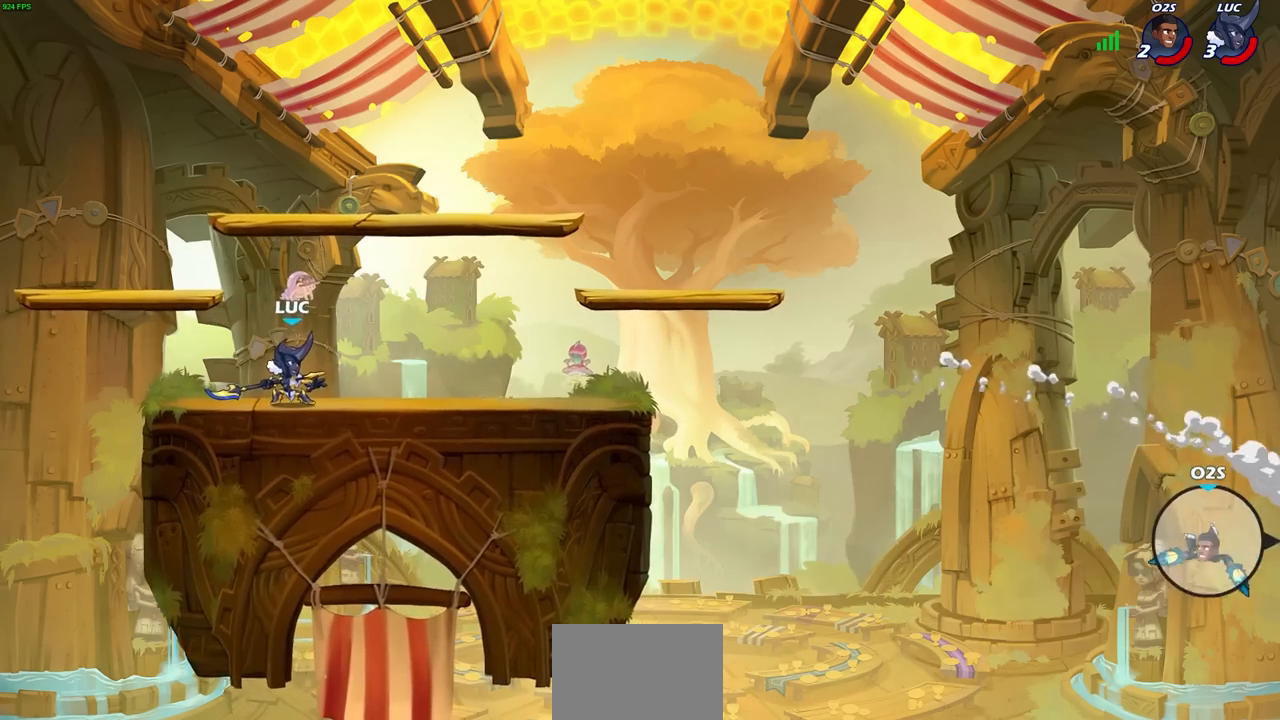
{"buttons": ["R1", "R2"], "left_stick": "right", "events": [[417, "left_stick", "right"], [483, "R2", "down"], [500, "R1", "down"]]}
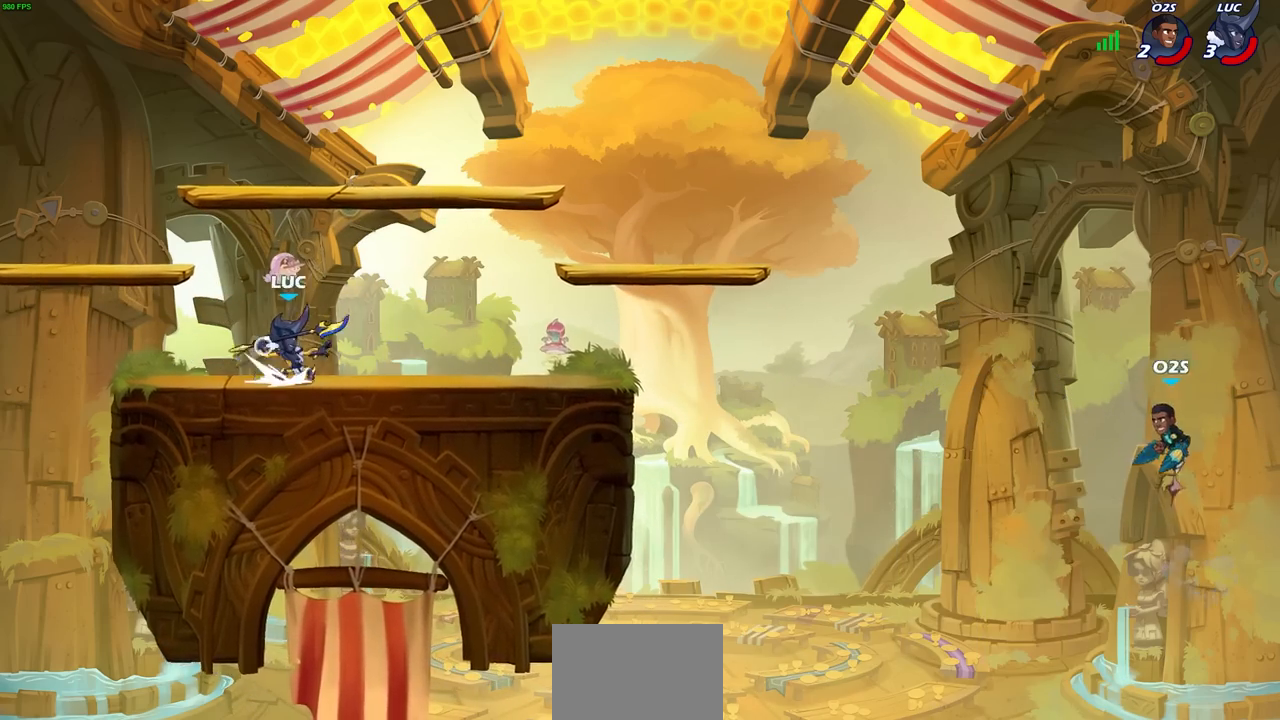
{"buttons": [], "left_stick": "center", "events": [[17, "left_stick", "center"], [67, "R1", "up"], [83, "R2", "up"]]}
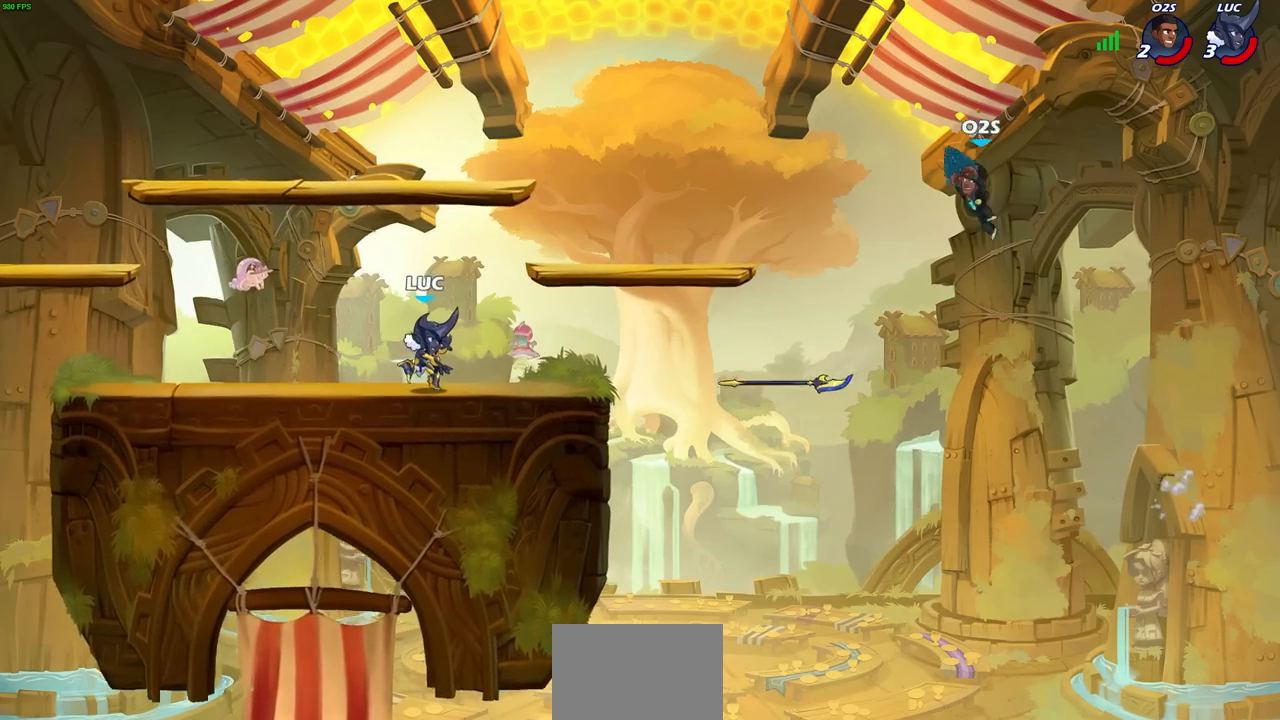
{"buttons": [], "left_stick": "right", "events": [[417, "left_stick", "right"]]}
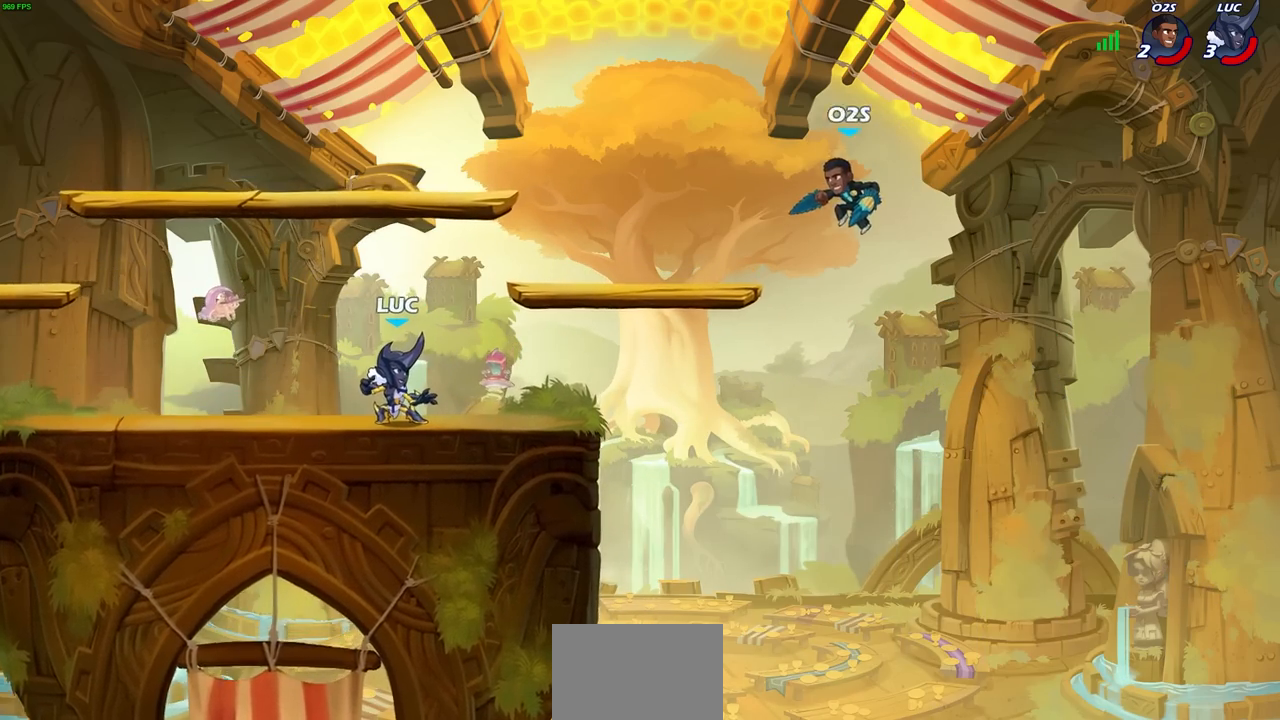
{"buttons": ["CIRCLE", "R2"], "left_stick": "down", "events": [[33, "left_stick", "center"], [433, "left_stick", "down"], [467, "R2", "down"], [500, "CIRCLE", "down"]]}
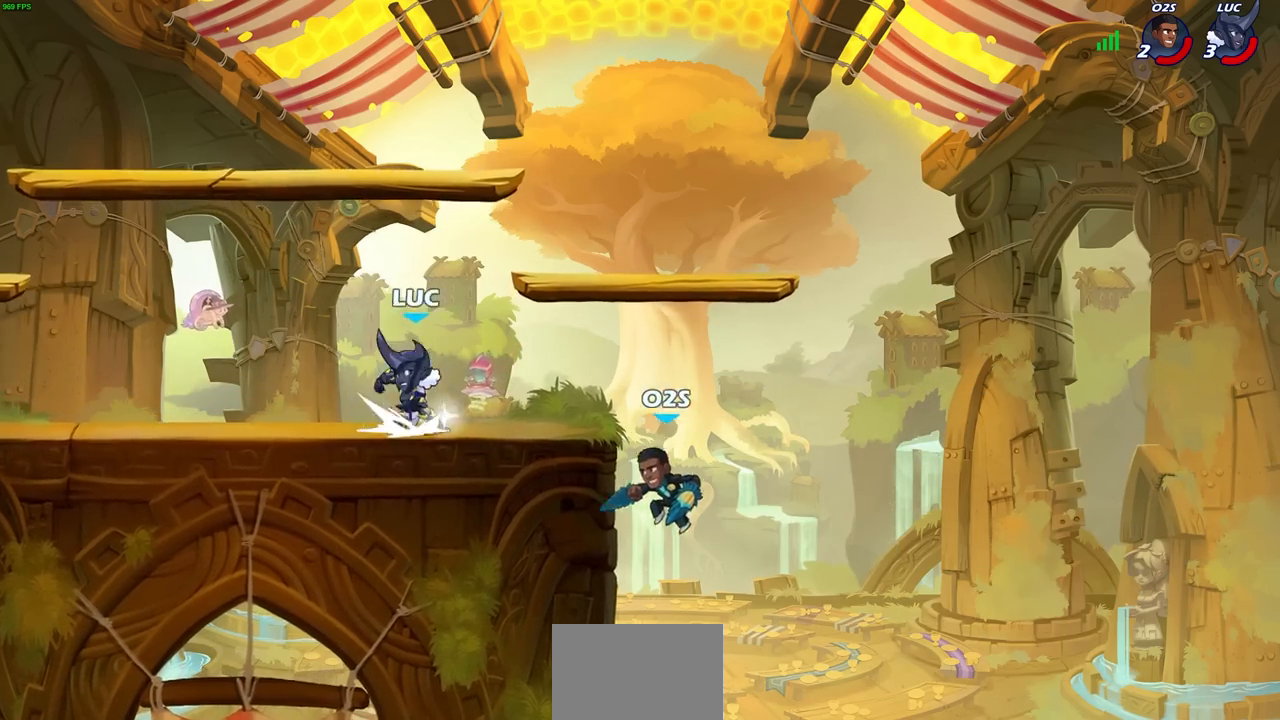
{"buttons": [], "left_stick": "center", "events": [[50, "R2", "up"], [83, "CIRCLE", "up"], [83, "left_stick", "center"]]}
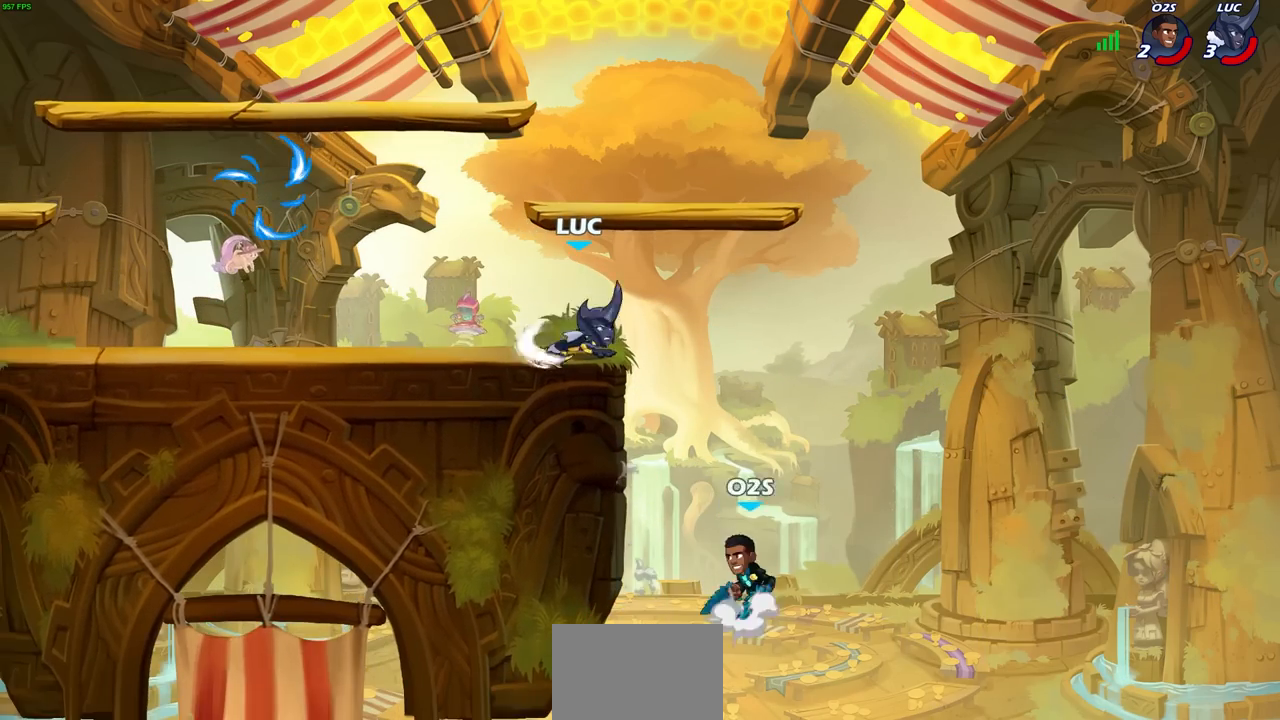
{"buttons": [], "left_stick": "left", "events": [[200, "left_stick", "left"], [350, "R2", "down"], [500, "R2", "up"]]}
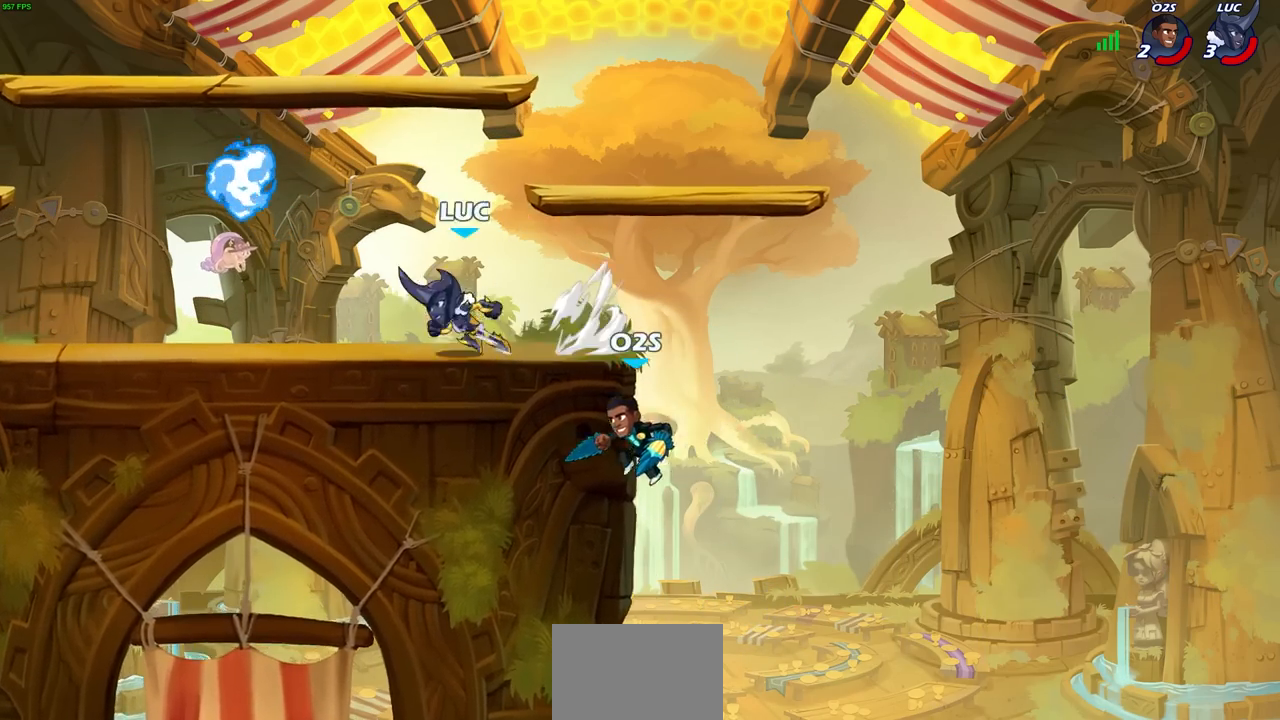
{"buttons": ["R2"], "left_stick": "right", "events": [[250, "R1", "down"], [267, "left_stick", "right"], [333, "R1", "up"], [483, "R2", "down"]]}
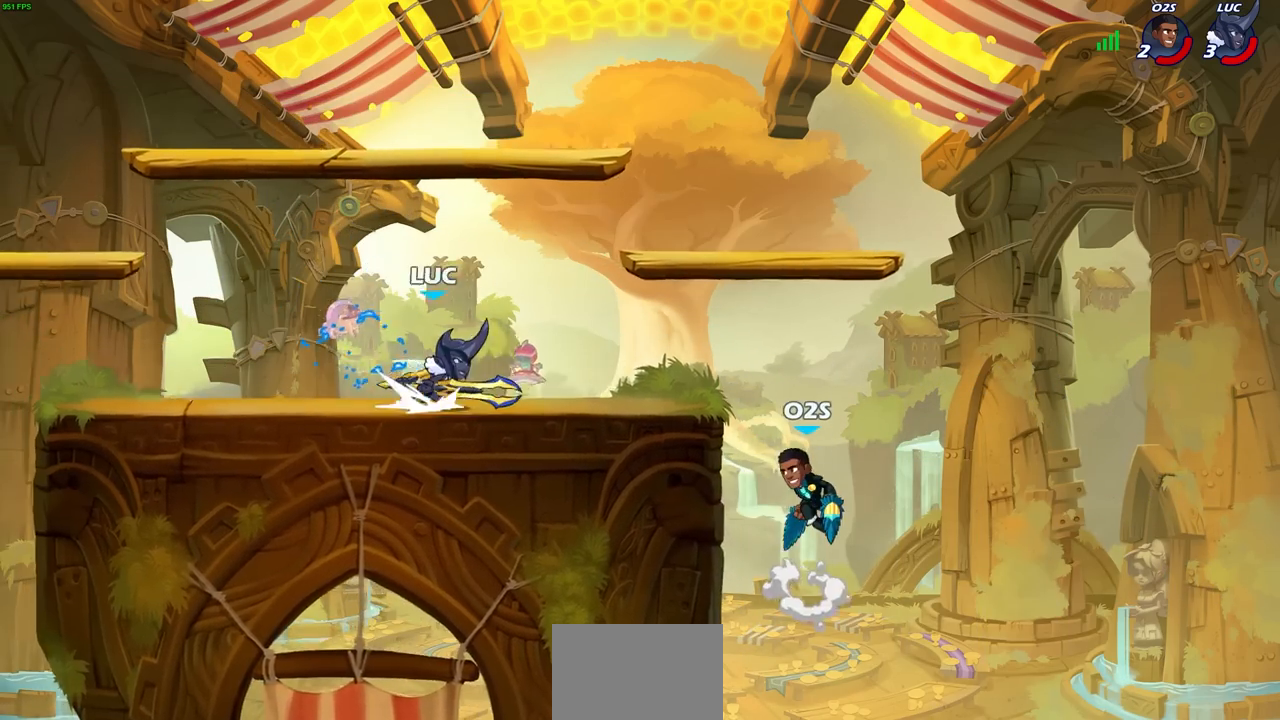
{"buttons": ["CIRCLE"], "left_stick": "center", "events": [[50, "left_stick", "center"], [150, "R2", "up"], [217, "CIRCLE", "down"]]}
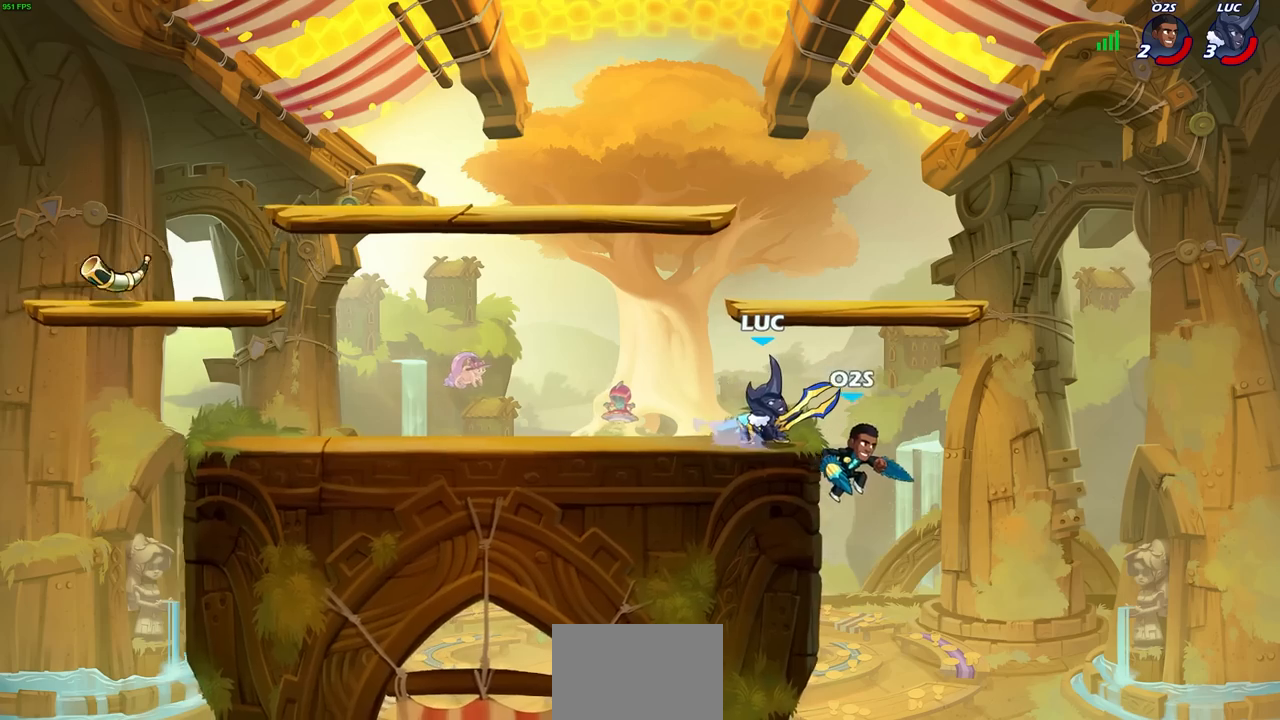
{"buttons": [], "left_stick": "center", "events": [[467, "CIRCLE", "up"]]}
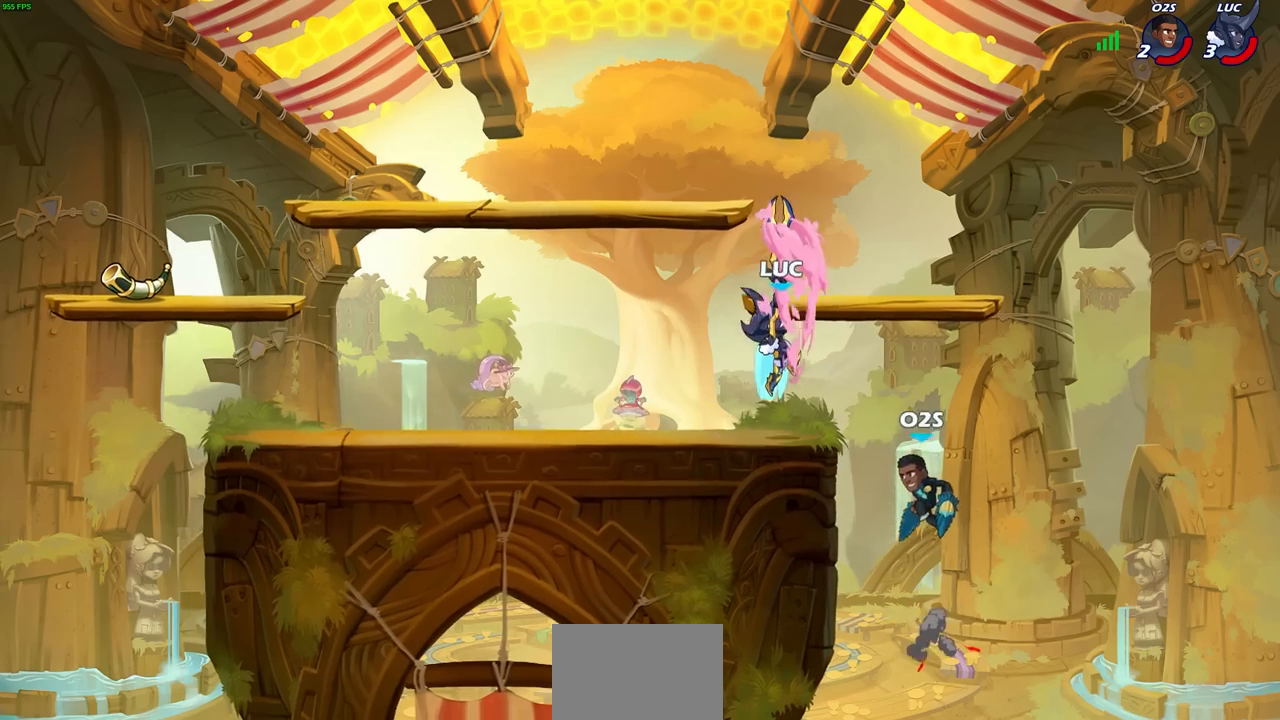
{"buttons": [], "left_stick": "center", "events": []}
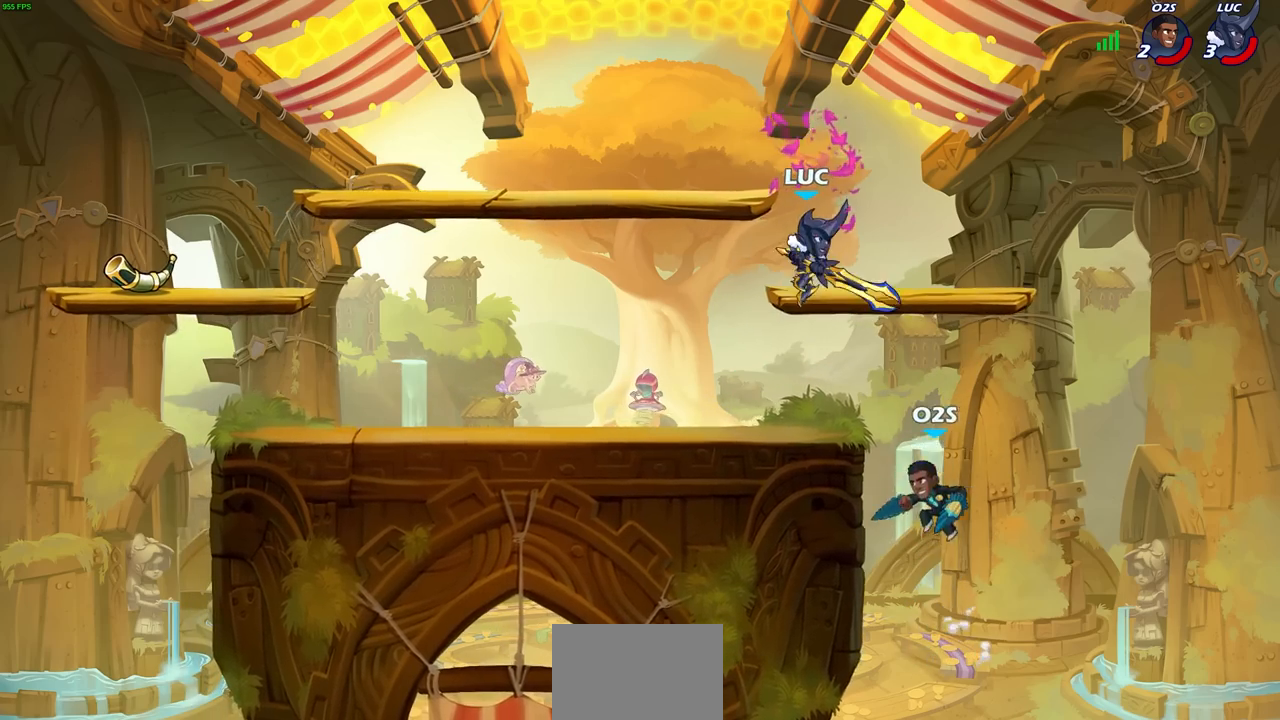
{"buttons": [], "left_stick": "up-right", "events": [[33, "left_stick", "up-left"], [83, "CROSS", "down"], [333, "CROSS", "up"], [450, "left_stick", "up-right"]]}
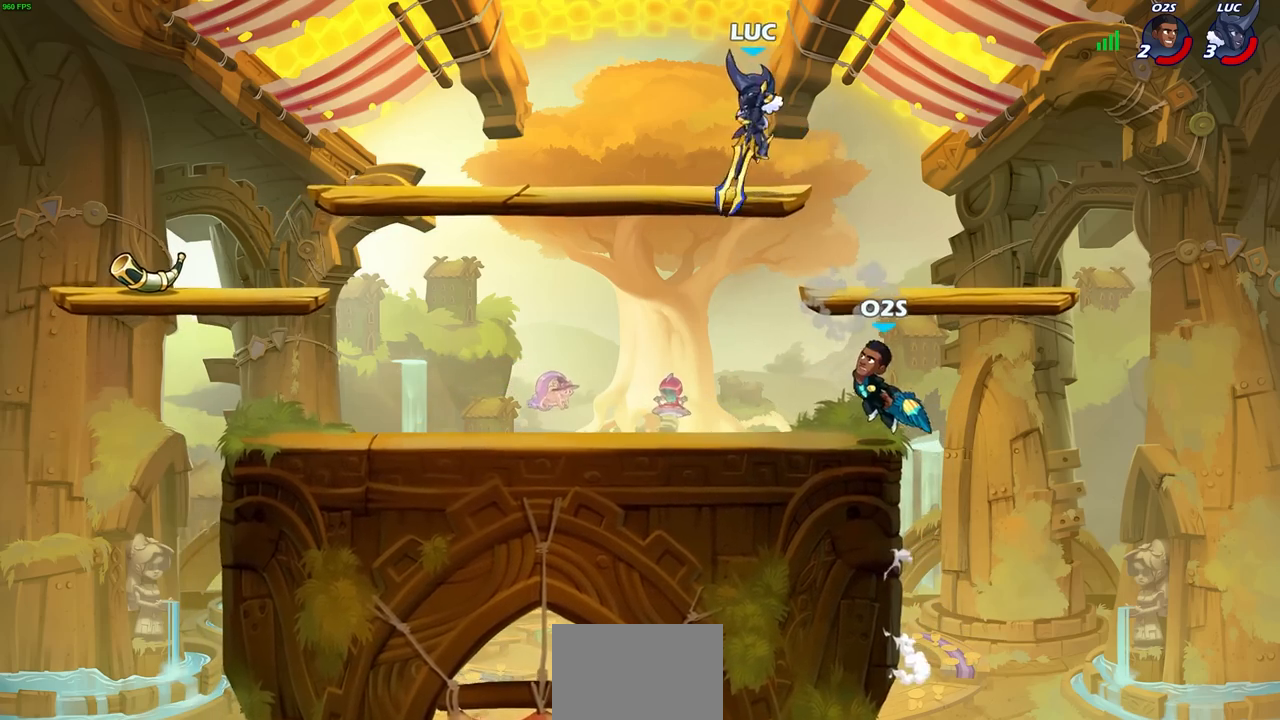
{"buttons": ["L1"], "left_stick": "center", "events": [[33, "left_stick", "down-right"], [133, "left_stick", "down-left"], [200, "SQUARE", "down"], [300, "SQUARE", "up"], [367, "L1", "down"], [467, "left_stick", "center"]]}
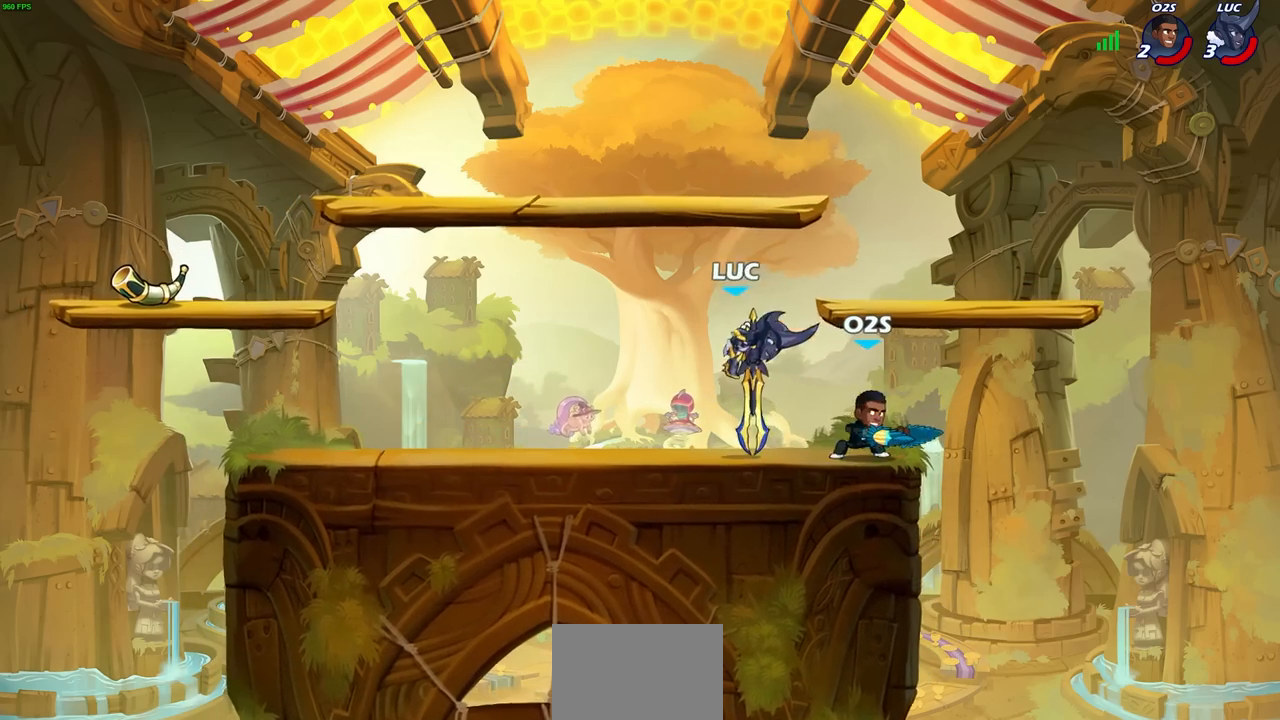
{"buttons": ["R2"], "left_stick": "right", "events": [[17, "L1", "up"], [33, "left_stick", "left"], [333, "left_stick", "center"], [350, "CROSS", "down"], [400, "left_stick", "right"], [467, "R2", "down"], [500, "CROSS", "up"]]}